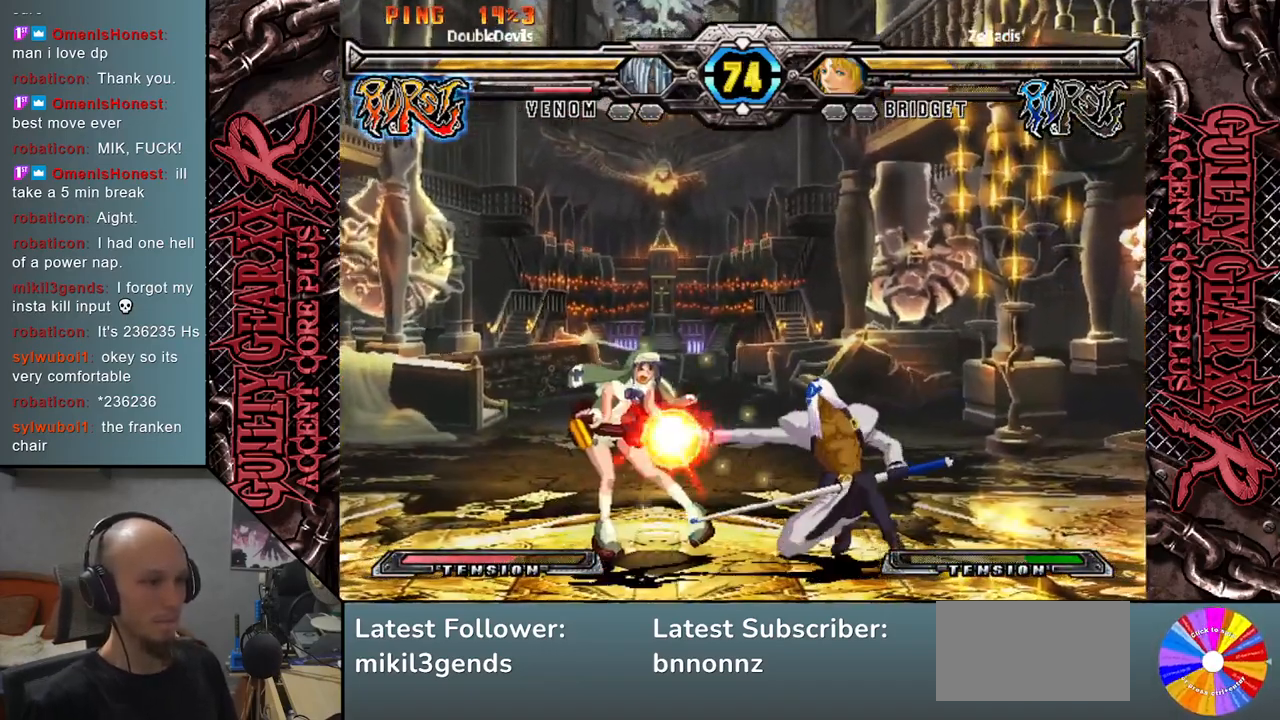
Gameplay with a controller (arcade stick); each line is a JSON object with the inputs held at the frame after it. "events" lists button and stick changes between this image and that frame as [ms after this image, input, new state], when the widget could be followed in between. Not read: L3 R3 SQUARE TRIANGLE other_buttons.
{"buttons": [], "left_stick": "down", "events": [[17, "CIRCLE", "up"], [167, "left_stick", "left"], [200, "L2", "down"], [300, "L2", "up"], [317, "left_stick", "down"], [383, "L2", "down"], [400, "left_stick", "left"], [450, "L2", "up"], [500, "left_stick", "down"]]}
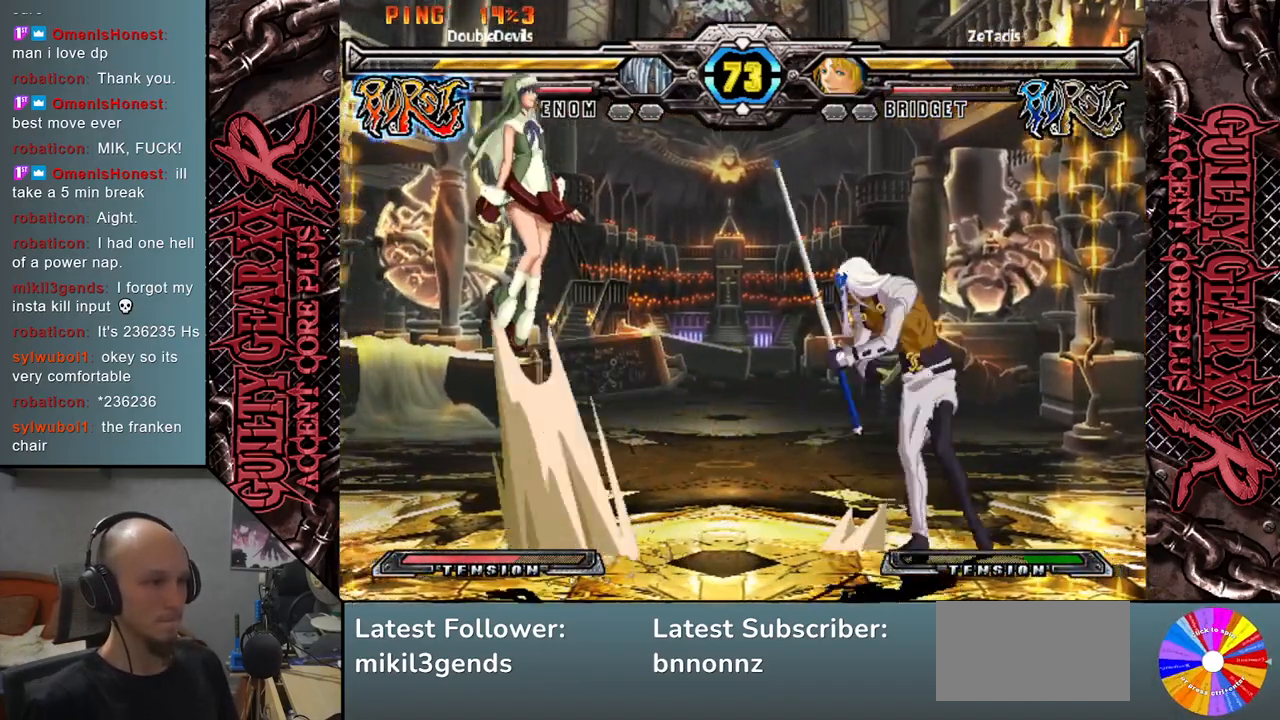
{"buttons": [], "left_stick": "center", "events": [[50, "L2", "down"], [100, "left_stick", "left"], [117, "L2", "up"], [217, "left_stick", "down"], [250, "L2", "down"], [300, "left_stick", "left"], [350, "L2", "up"], [483, "left_stick", "center"]]}
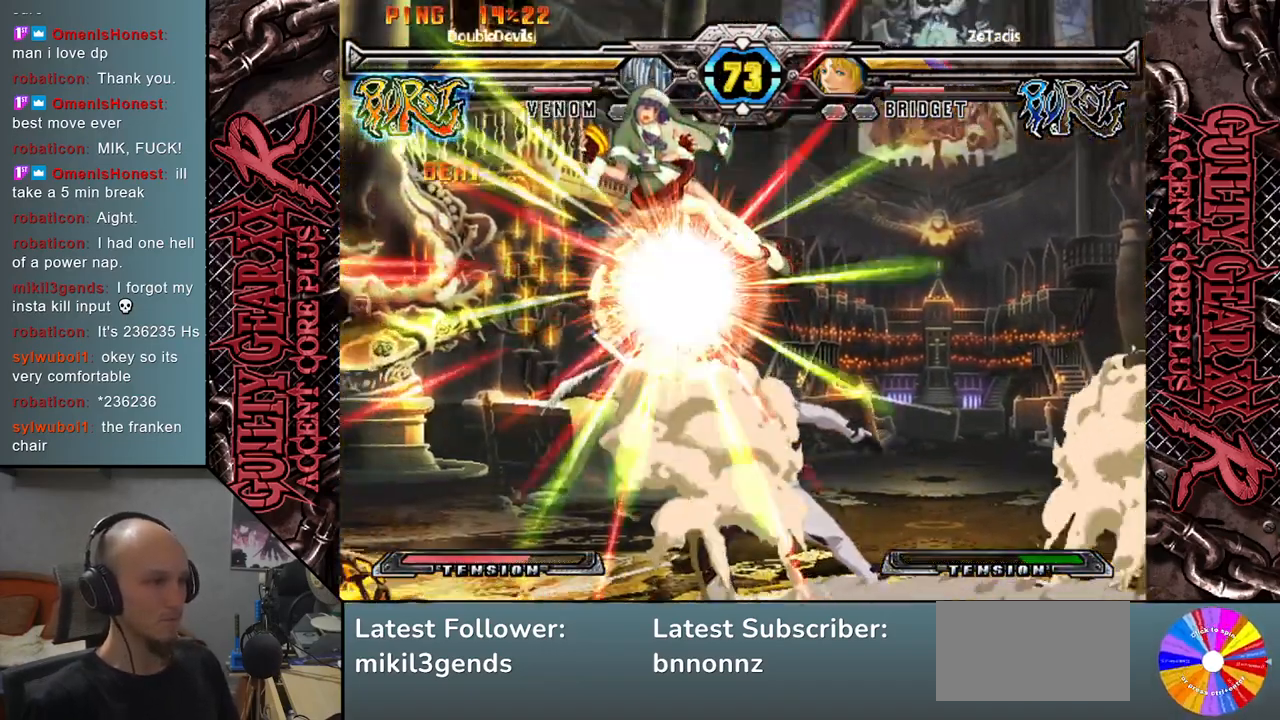
{"buttons": [], "left_stick": "center", "events": []}
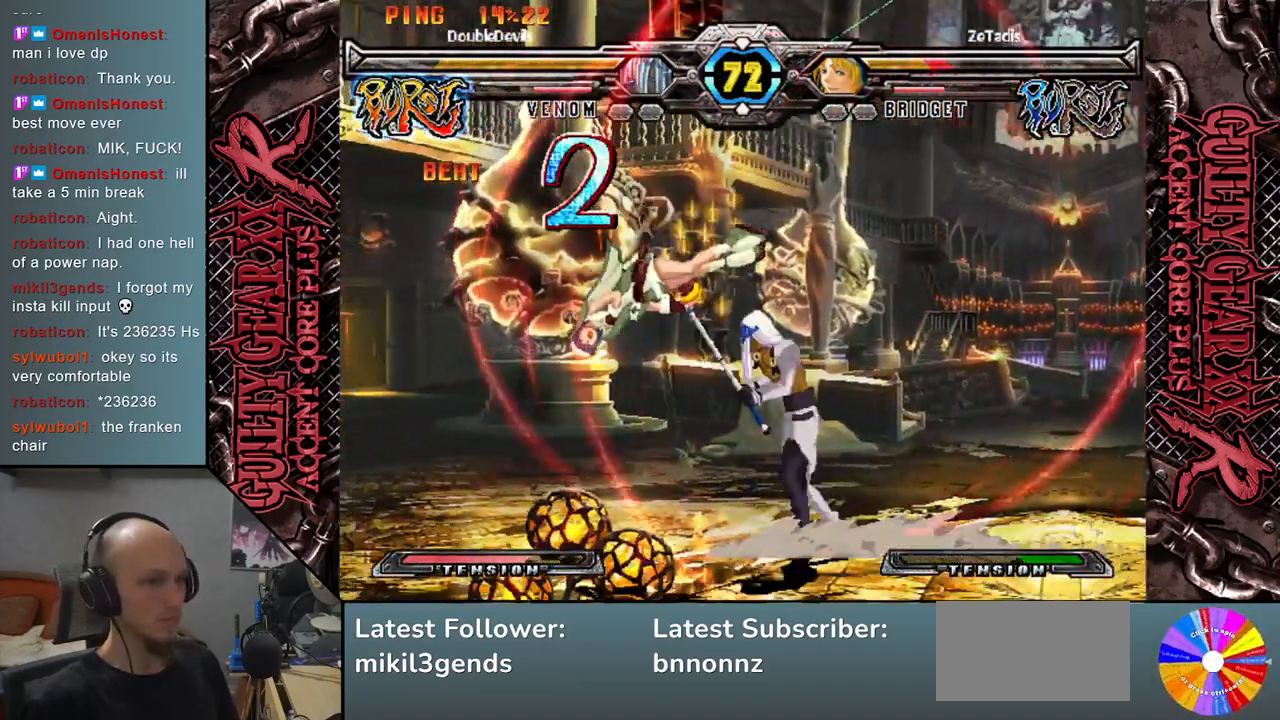
{"buttons": [], "left_stick": "down-left", "events": [[17, "left_stick", "left"], [117, "left_stick", "down"], [217, "left_stick", "right"], [417, "left_stick", "center"], [500, "left_stick", "down-left"]]}
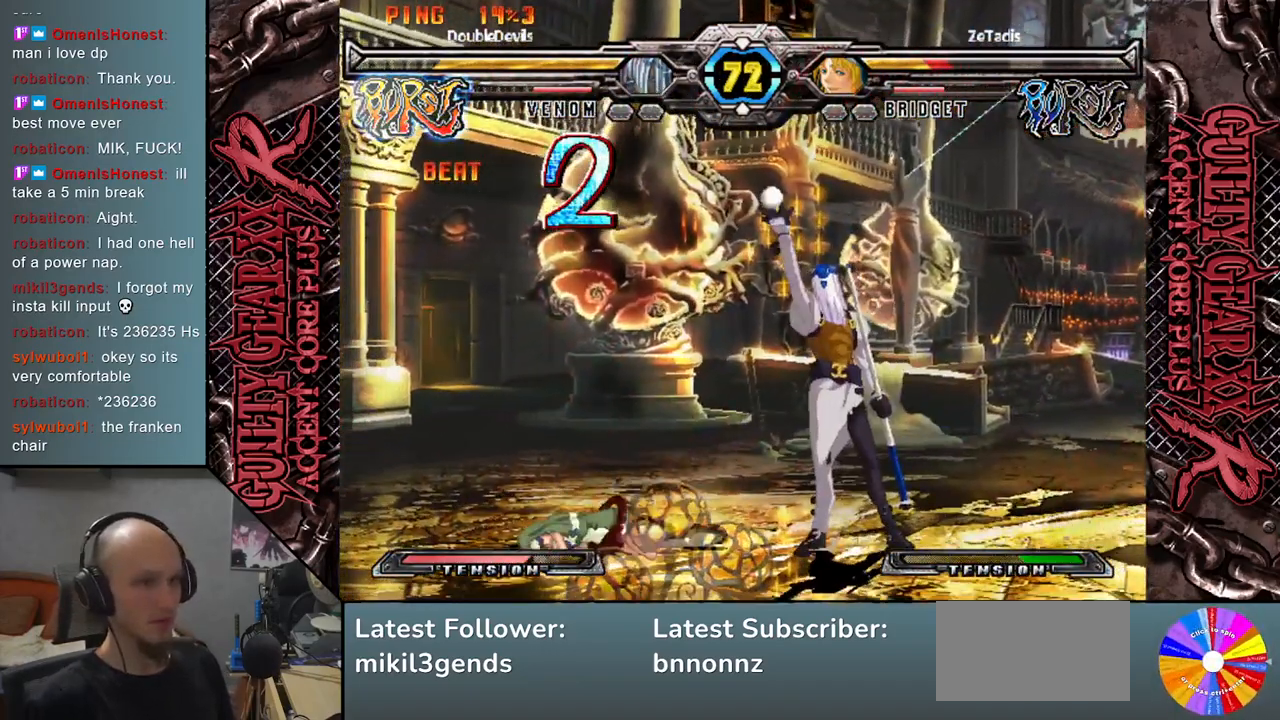
{"buttons": [], "left_stick": "down", "events": [[100, "left_stick", "down-right"], [150, "left_stick", "right"], [200, "CIRCLE", "down"], [267, "CIRCLE", "up"], [367, "left_stick", "center"], [450, "left_stick", "down"]]}
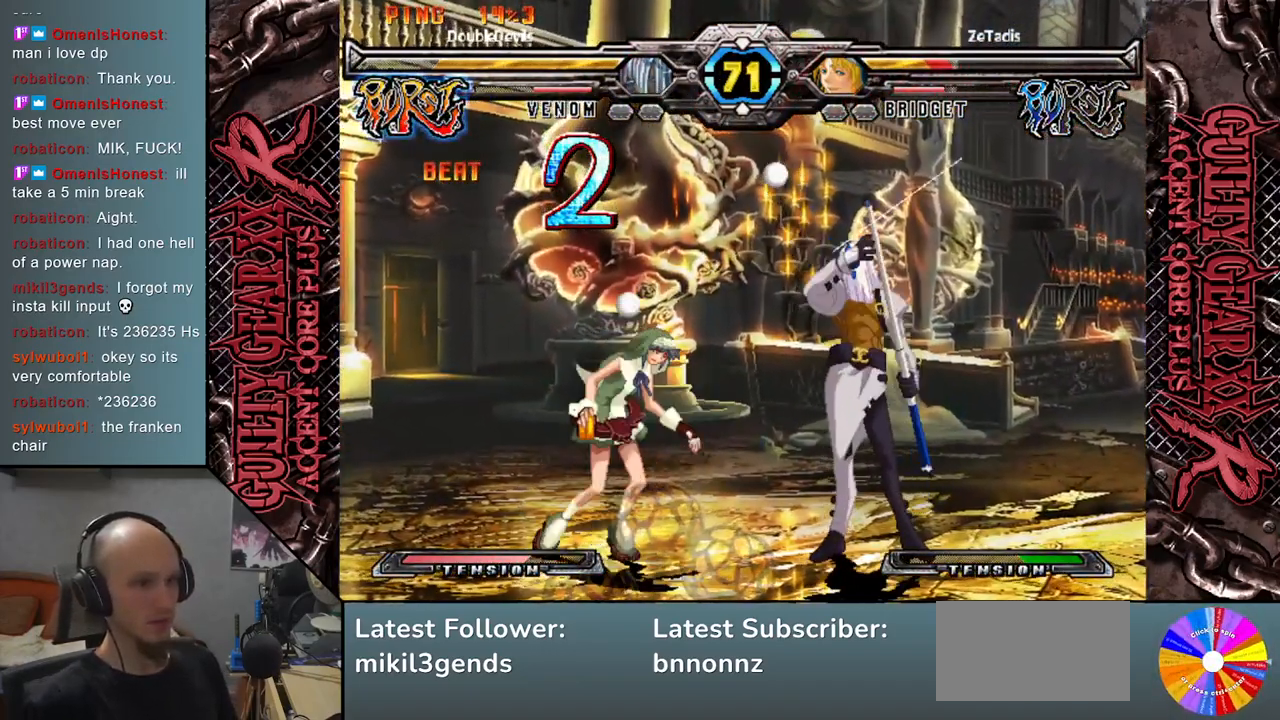
{"buttons": [], "left_stick": "left", "events": [[67, "left_stick", "up"], [267, "left_stick", "down-left"], [400, "R2", "down"], [483, "R2", "up"], [483, "left_stick", "left"]]}
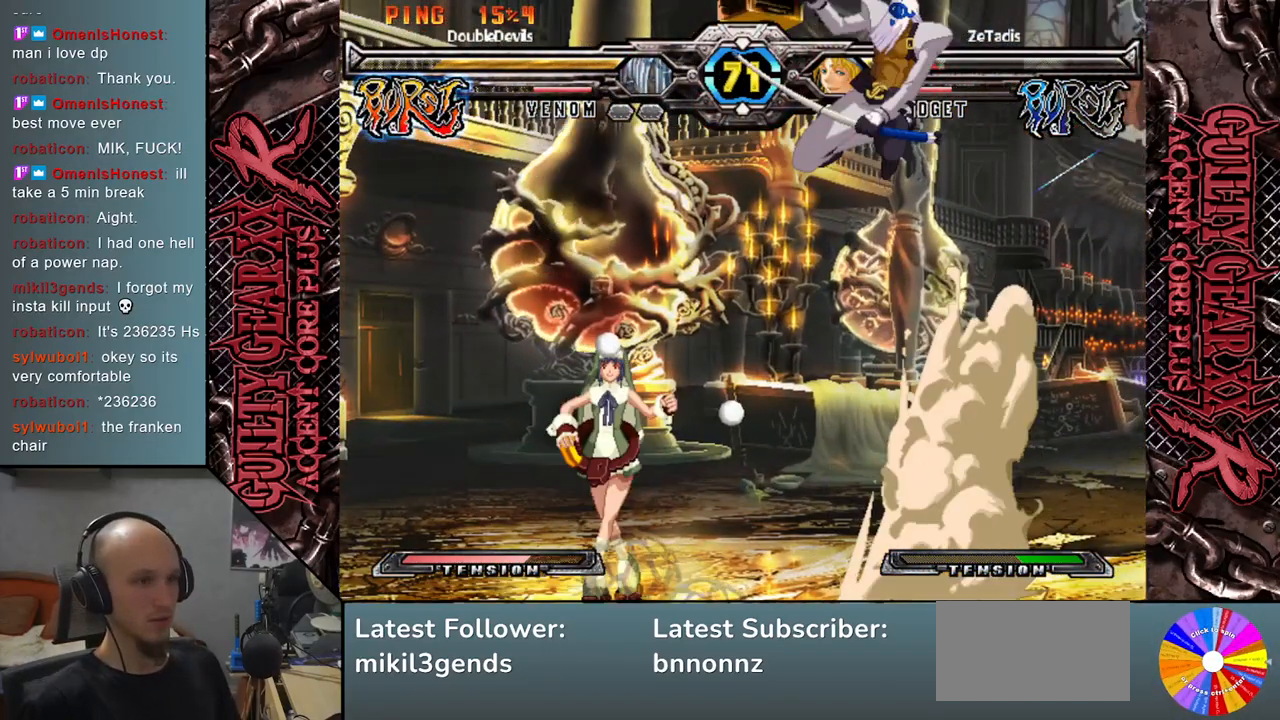
{"buttons": [], "left_stick": "down-left", "events": [[117, "left_stick", "center"], [333, "left_stick", "down-left"], [383, "CIRCLE", "down"], [467, "CIRCLE", "up"]]}
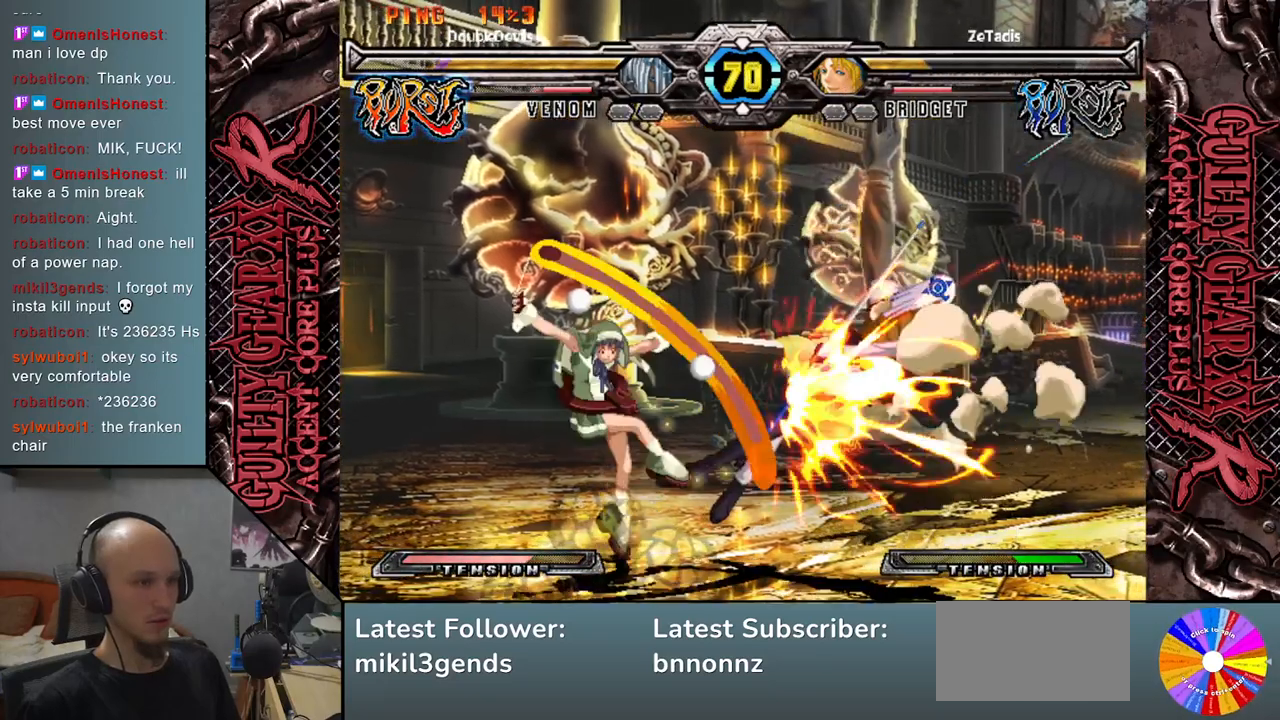
{"buttons": ["CIRCLE"], "left_stick": "down", "events": [[50, "CIRCLE", "down"], [150, "CIRCLE", "up"], [233, "CIRCLE", "down"], [250, "left_stick", "down"], [317, "CIRCLE", "up"], [450, "CIRCLE", "down"]]}
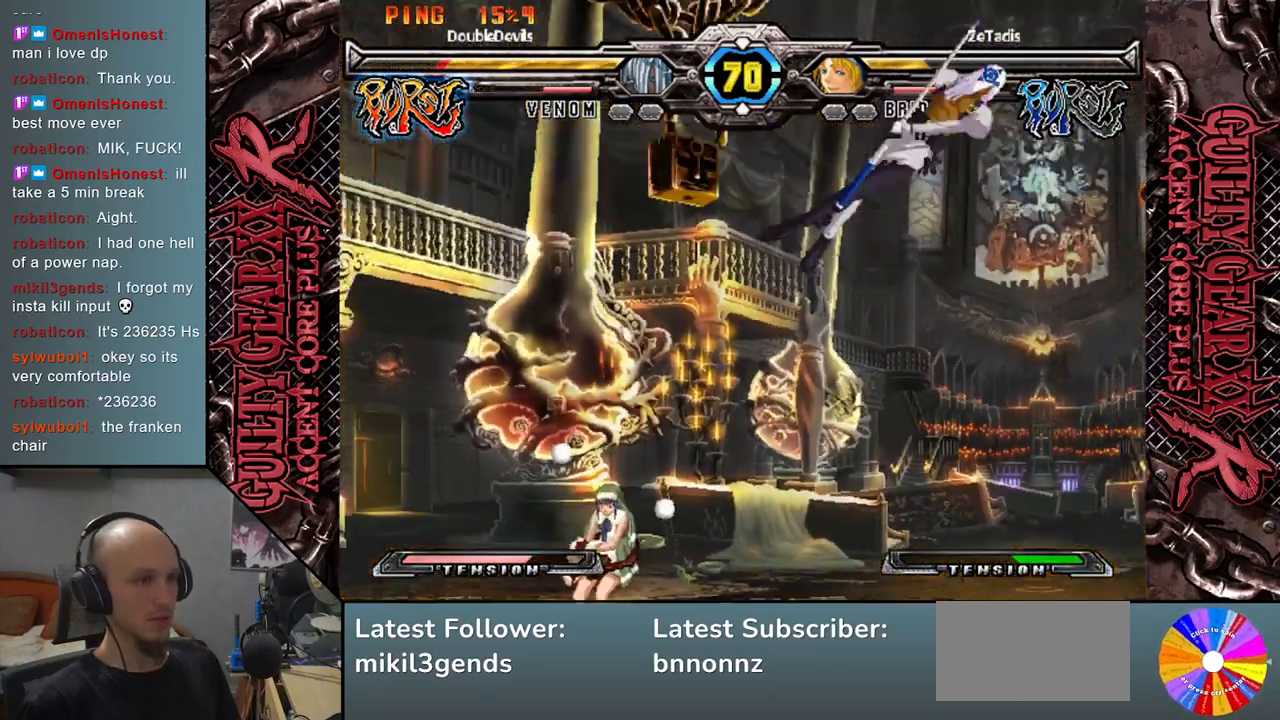
{"buttons": [], "left_stick": "down-right", "events": [[50, "CIRCLE", "up"], [100, "left_stick", "left"], [367, "left_stick", "down"], [450, "left_stick", "down-right"]]}
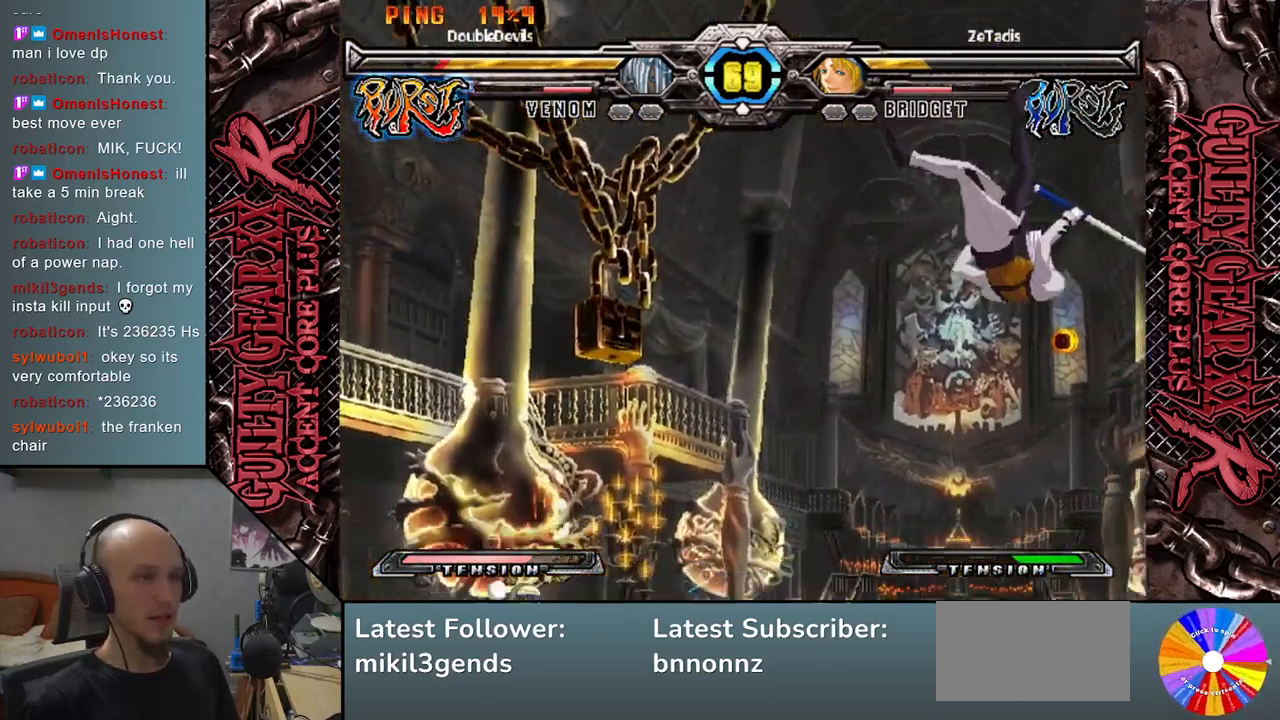
{"buttons": [], "left_stick": "left", "events": [[83, "left_stick", "center"], [150, "left_stick", "left"]]}
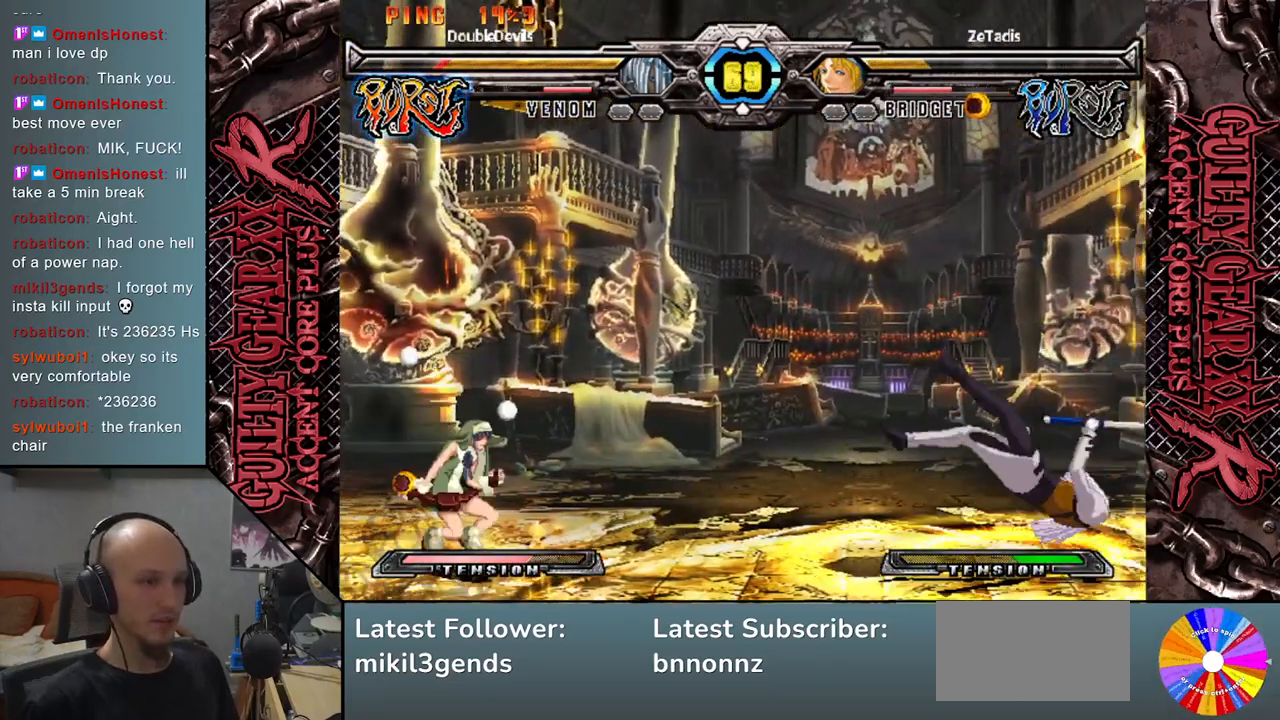
{"buttons": [], "left_stick": "left", "events": []}
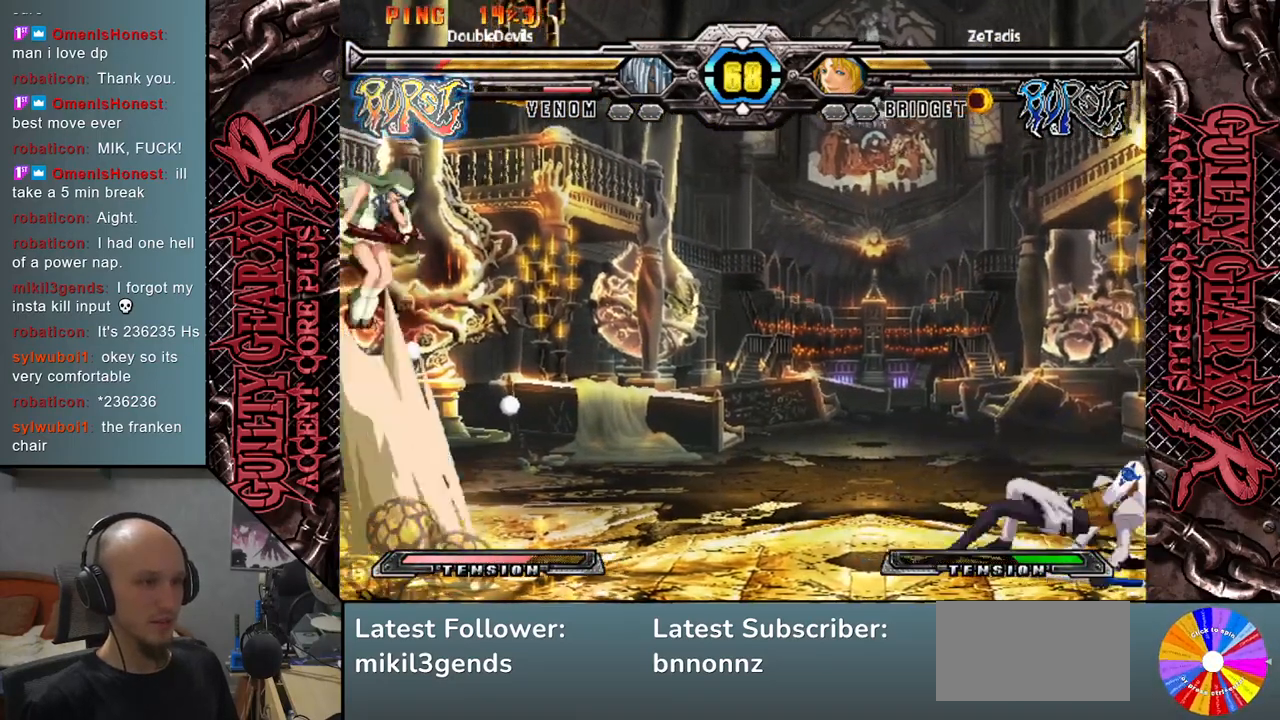
{"buttons": [], "left_stick": "down-left", "events": [[100, "left_stick", "down-left"], [333, "left_stick", "left"], [500, "left_stick", "down-left"]]}
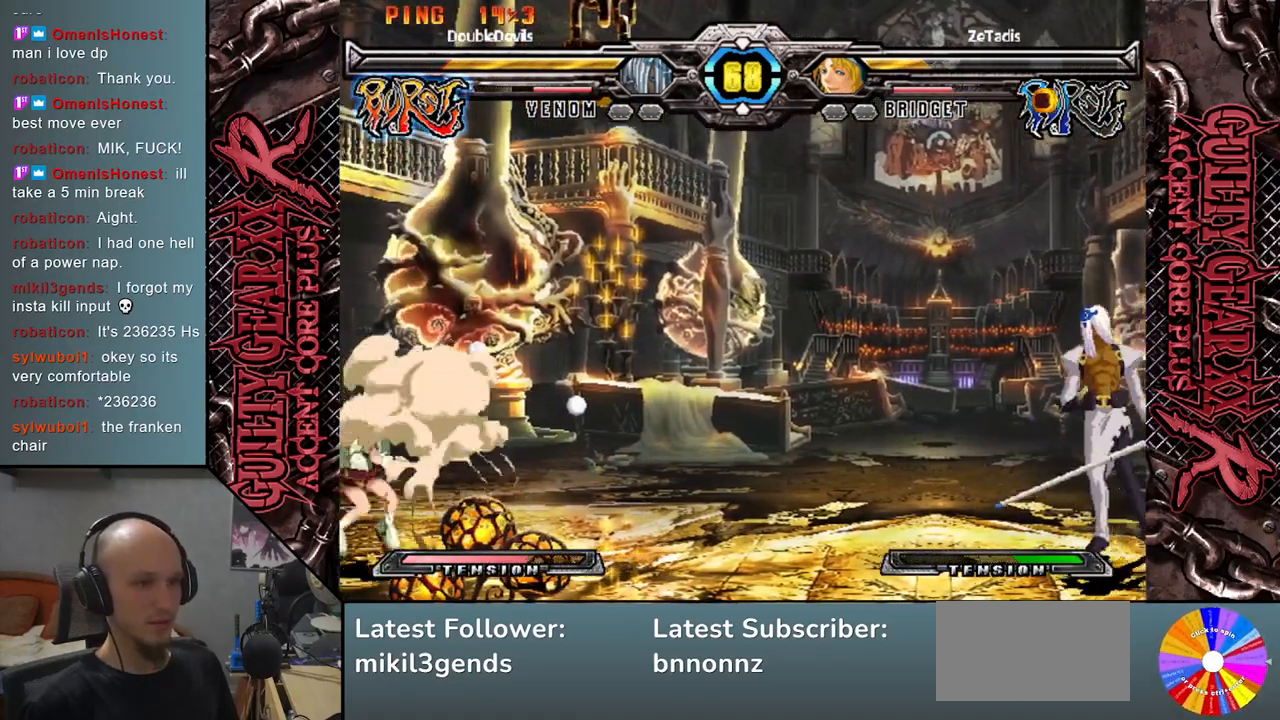
{"buttons": [], "left_stick": "center", "events": [[17, "left_stick", "down"], [100, "left_stick", "right"], [133, "R2", "down"], [250, "R2", "up"], [250, "left_stick", "center"]]}
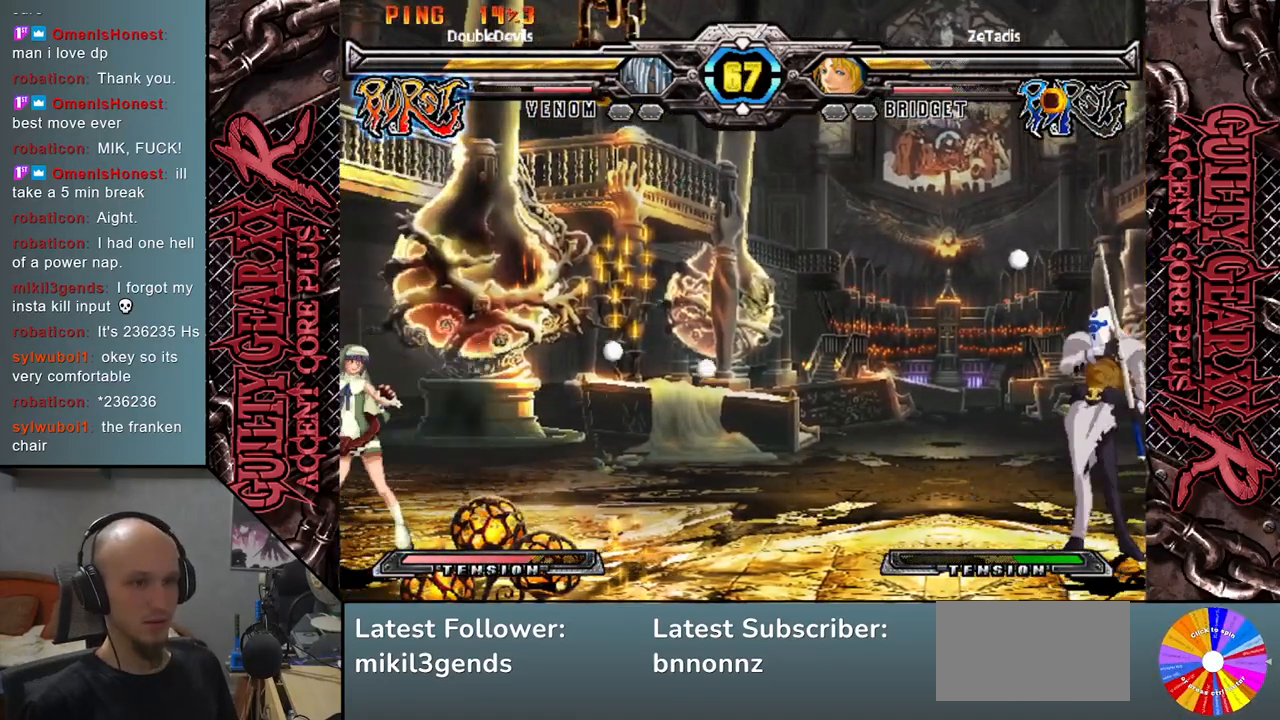
{"buttons": [], "left_stick": "down", "events": [[17, "left_stick", "left"], [83, "left_stick", "down"], [167, "left_stick", "left"], [283, "left_stick", "up"], [367, "left_stick", "left"], [433, "left_stick", "down"]]}
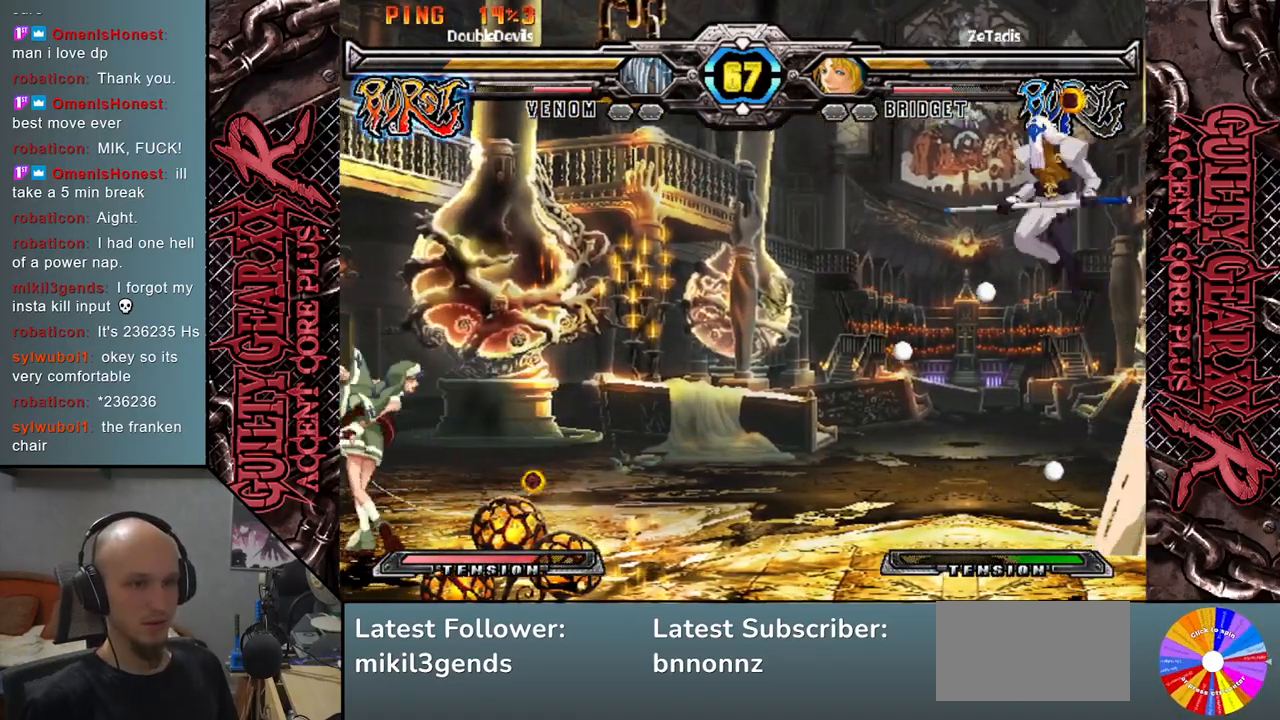
{"buttons": [], "left_stick": "center", "events": [[50, "left_stick", "down-left"], [350, "left_stick", "center"]]}
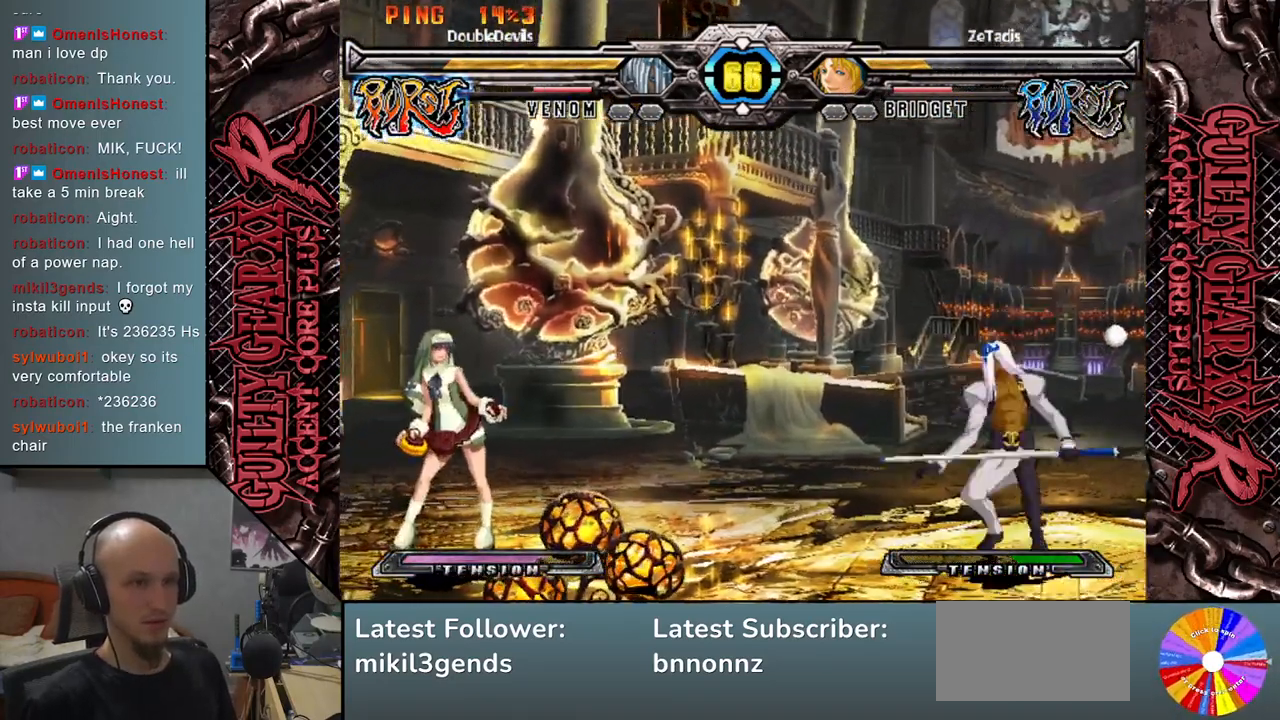
{"buttons": [], "left_stick": "down-right", "events": [[100, "left_stick", "right"], [200, "left_stick", "up-right"], [383, "left_stick", "down-right"]]}
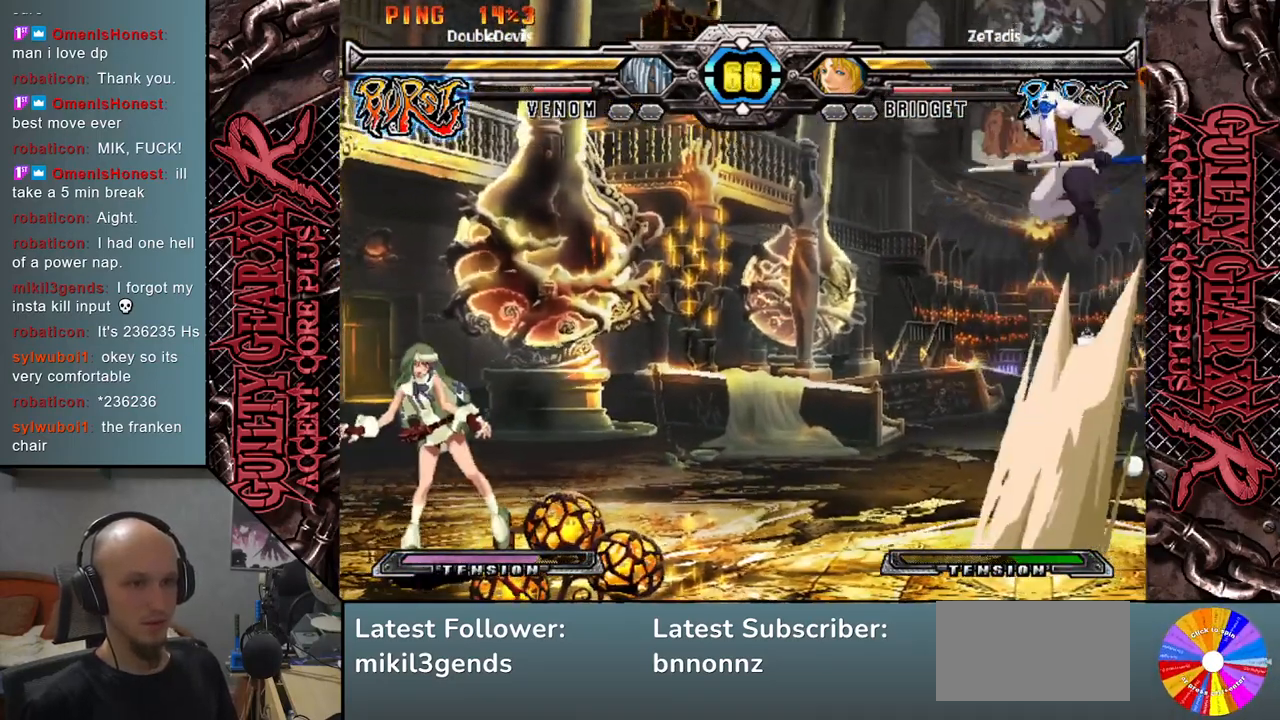
{"buttons": [], "left_stick": "center", "events": [[483, "left_stick", "center"]]}
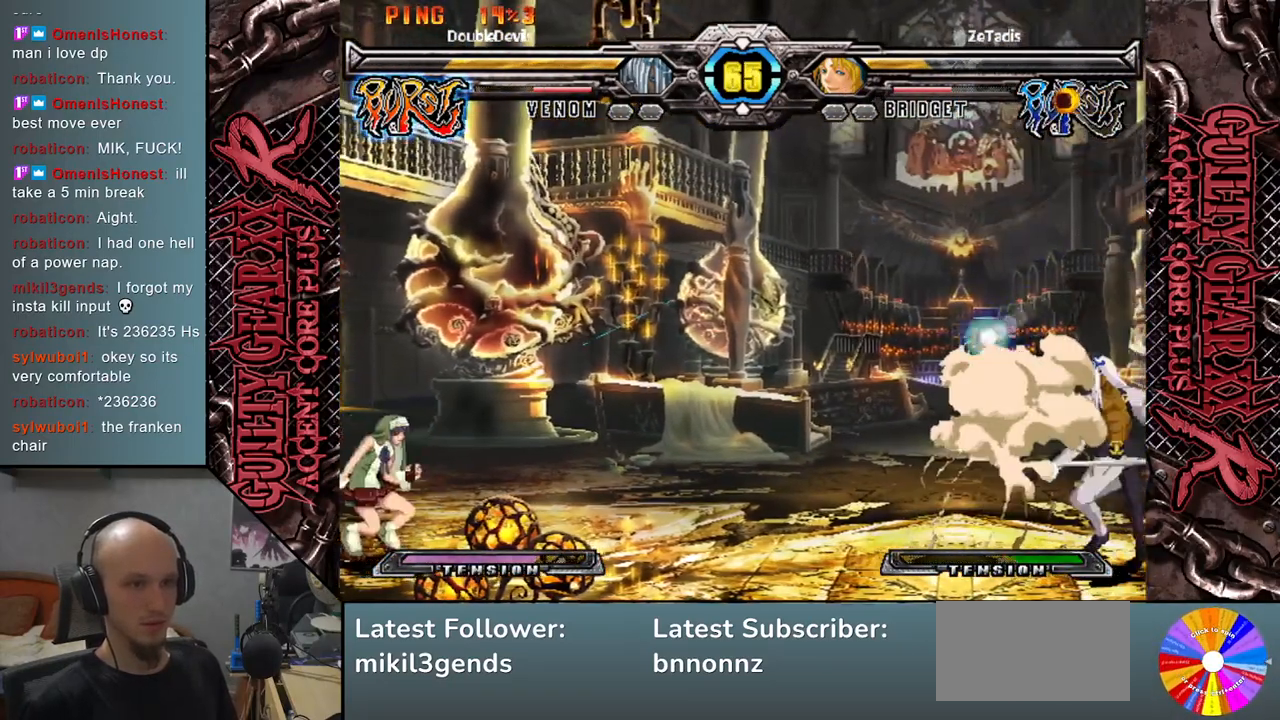
{"buttons": [], "left_stick": "center", "events": [[200, "CIRCLE", "down"], [267, "CIRCLE", "up"]]}
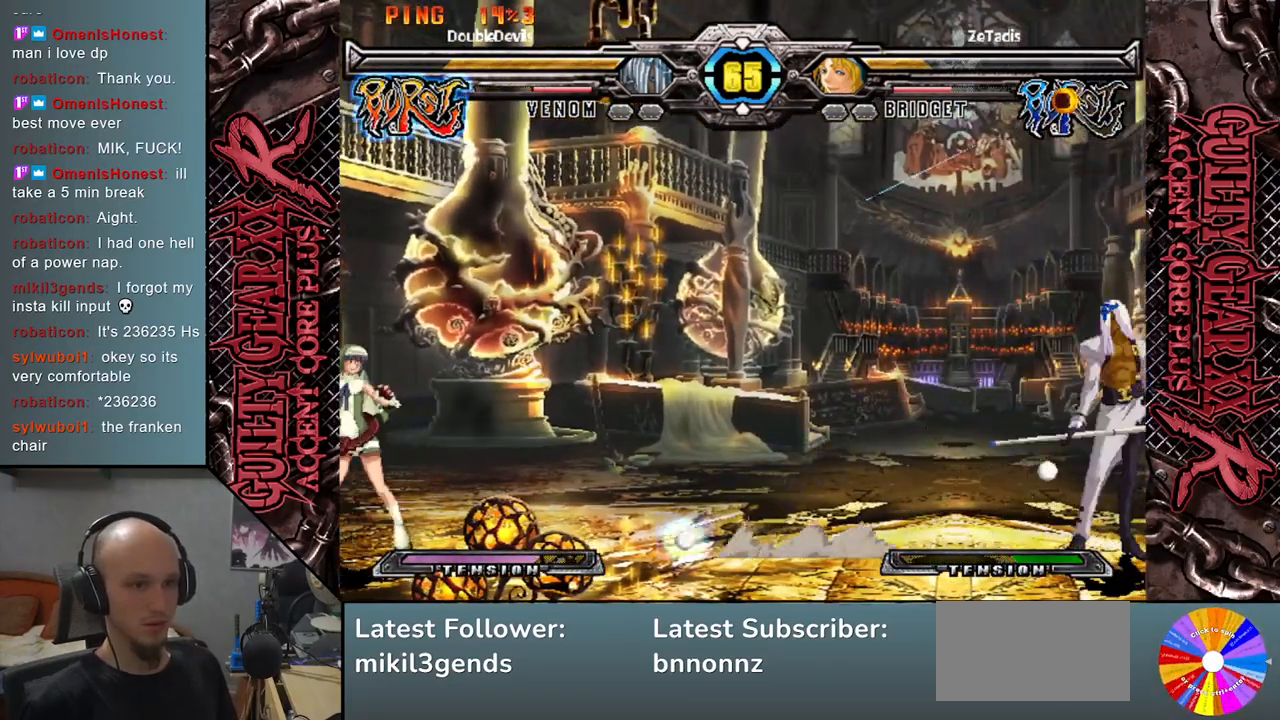
{"buttons": [], "left_stick": "down", "events": [[117, "left_stick", "down"], [267, "R2", "down"], [383, "R2", "up"]]}